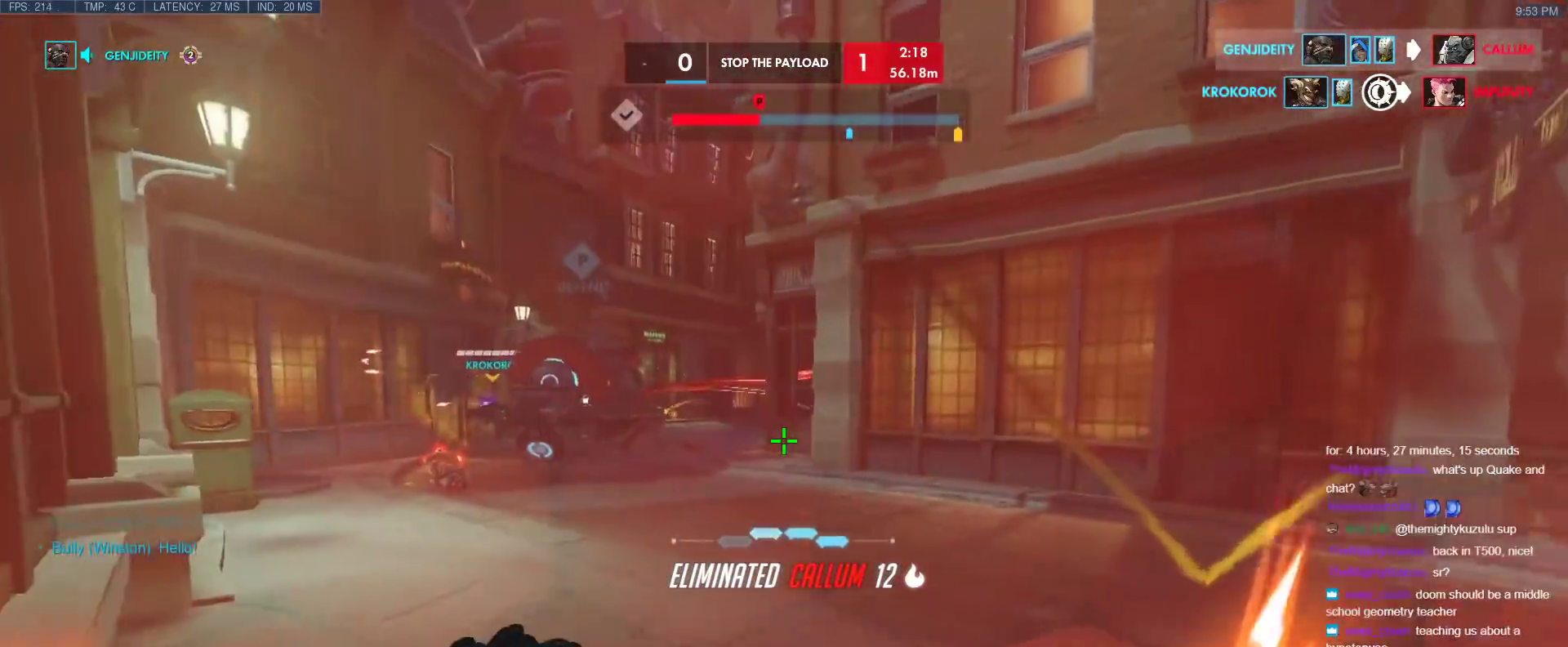
Gameplay with keyboard; each line is a JSON object with the keys held at the frame after it. "events" lists presses ("down") and releases ("up") of "1", "2", "3", "4", "5", "a", "alt", "b", "c", "caps_lock", "ctrl", "d", "e", "f", "g", "n", "q", "r", "s", "shift", "space", "t", "tab", "v", "w", "x" and "z" between this image and that frame as [ms after this image, input, new state], when the widget could be followed in between. No other keys are recorded. Mouse input is not recorded.
{"keys": ["w"], "events": [[100, "space", "down"], [150, "space", "up"], [300, "r", "down"], [383, "r", "up"]]}
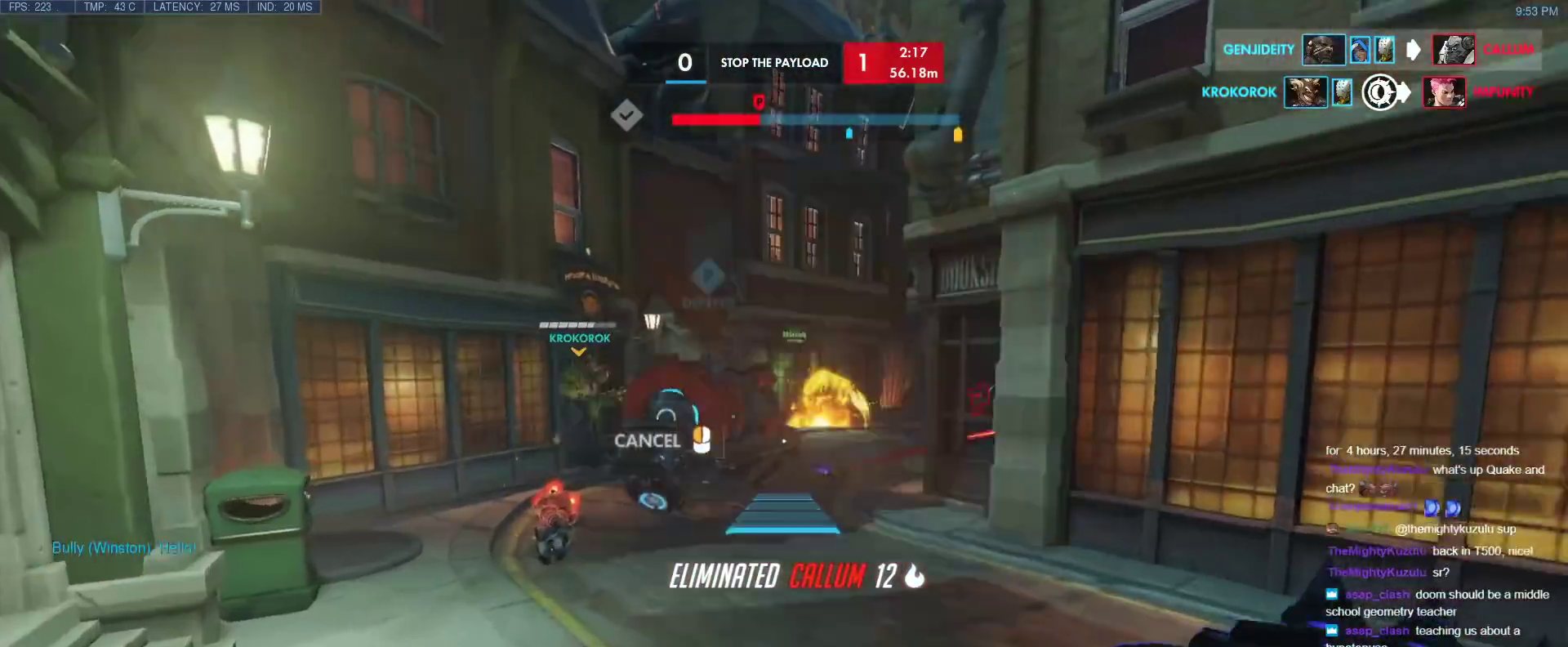
{"keys": ["d", "w"], "events": [[167, "d", "down"]]}
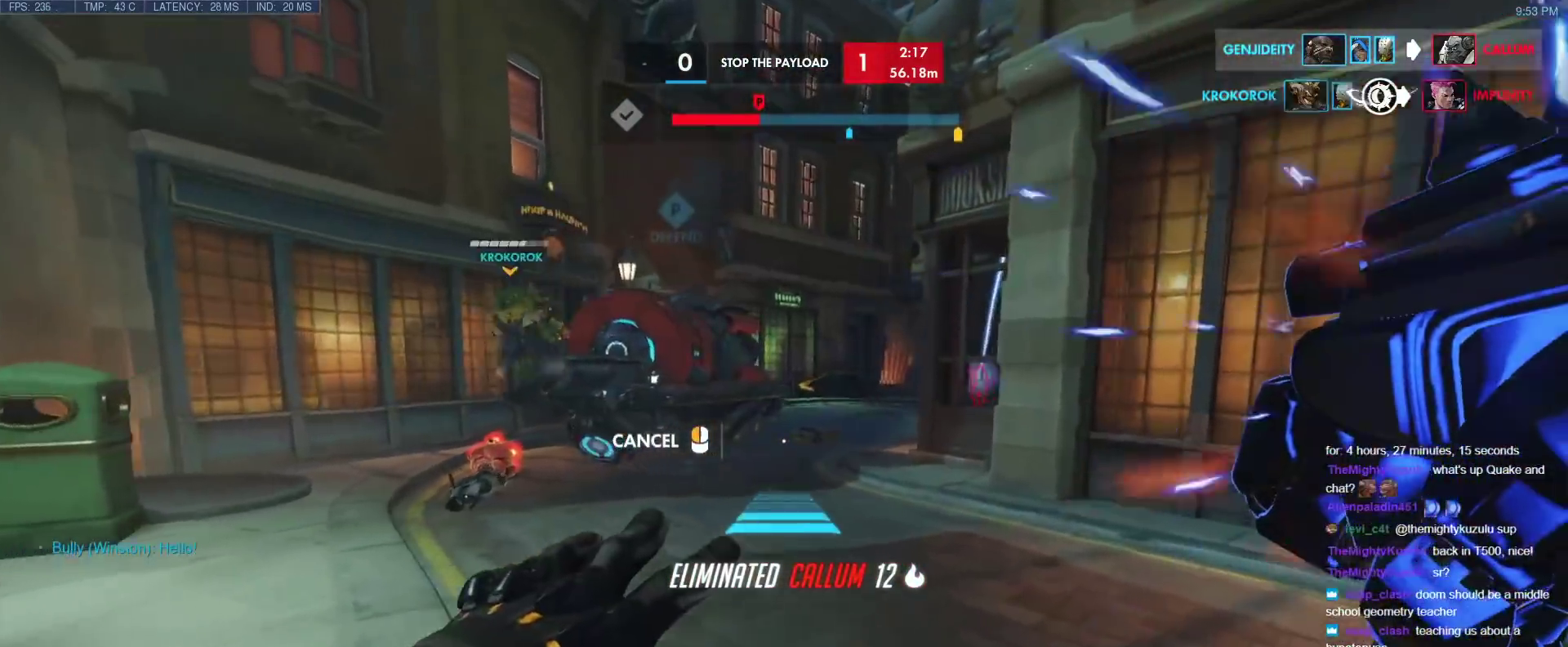
{"keys": ["w"], "events": [[317, "d", "up"]]}
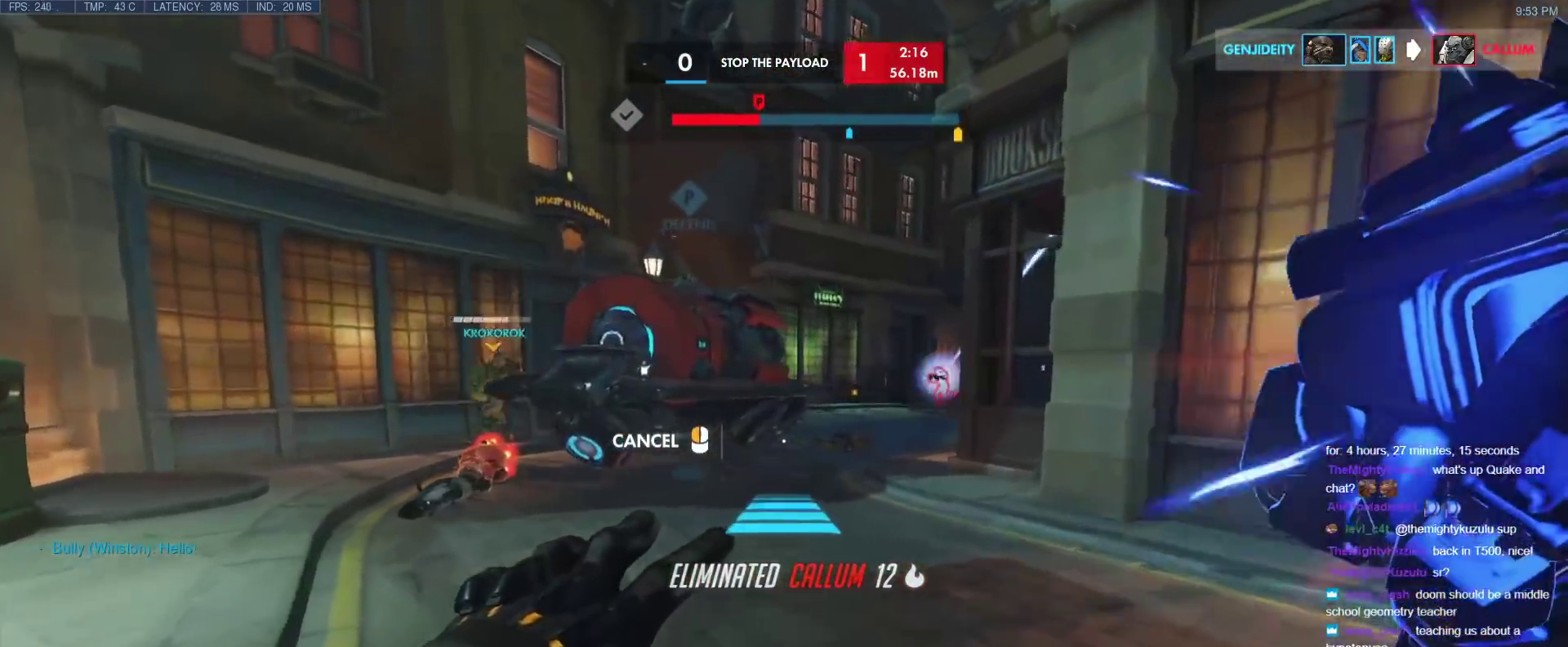
{"keys": ["w"], "events": []}
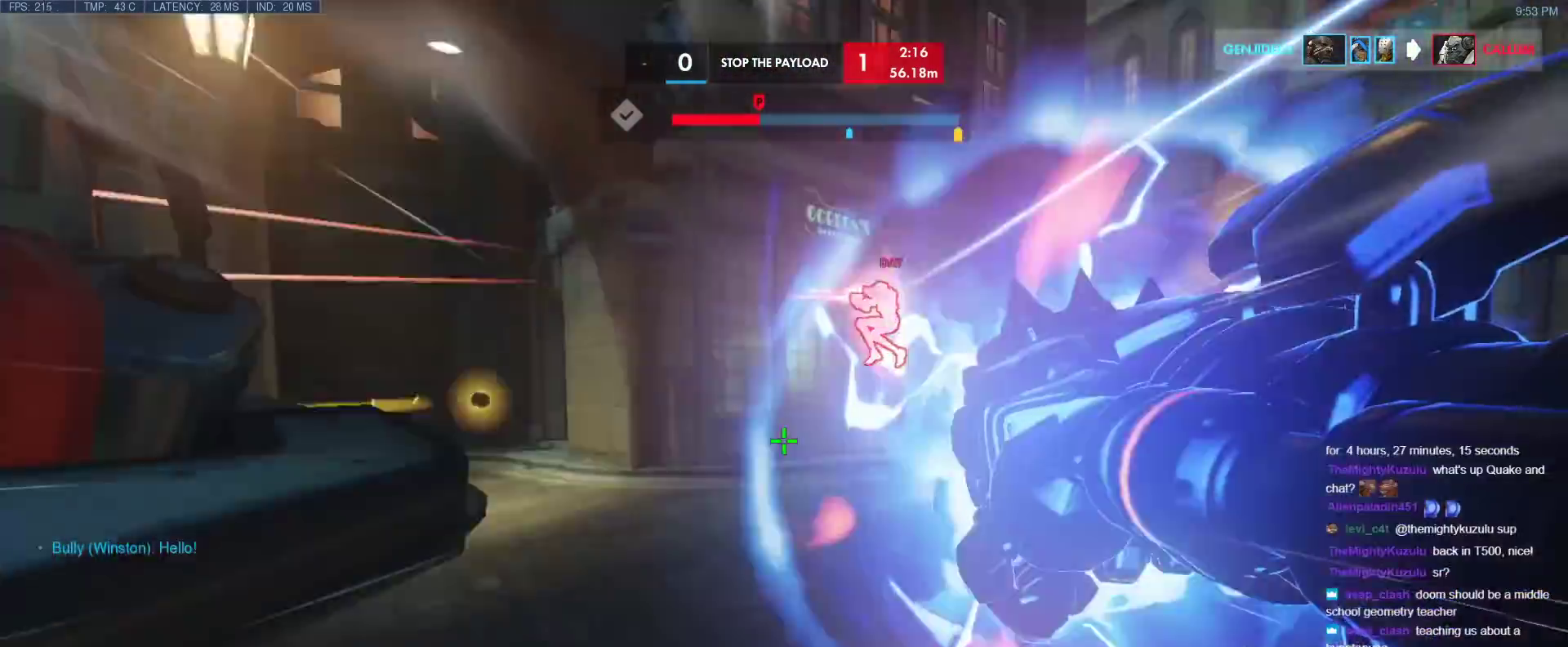
{"keys": ["w"], "events": [[267, "n", "down"], [300, "n", "up"]]}
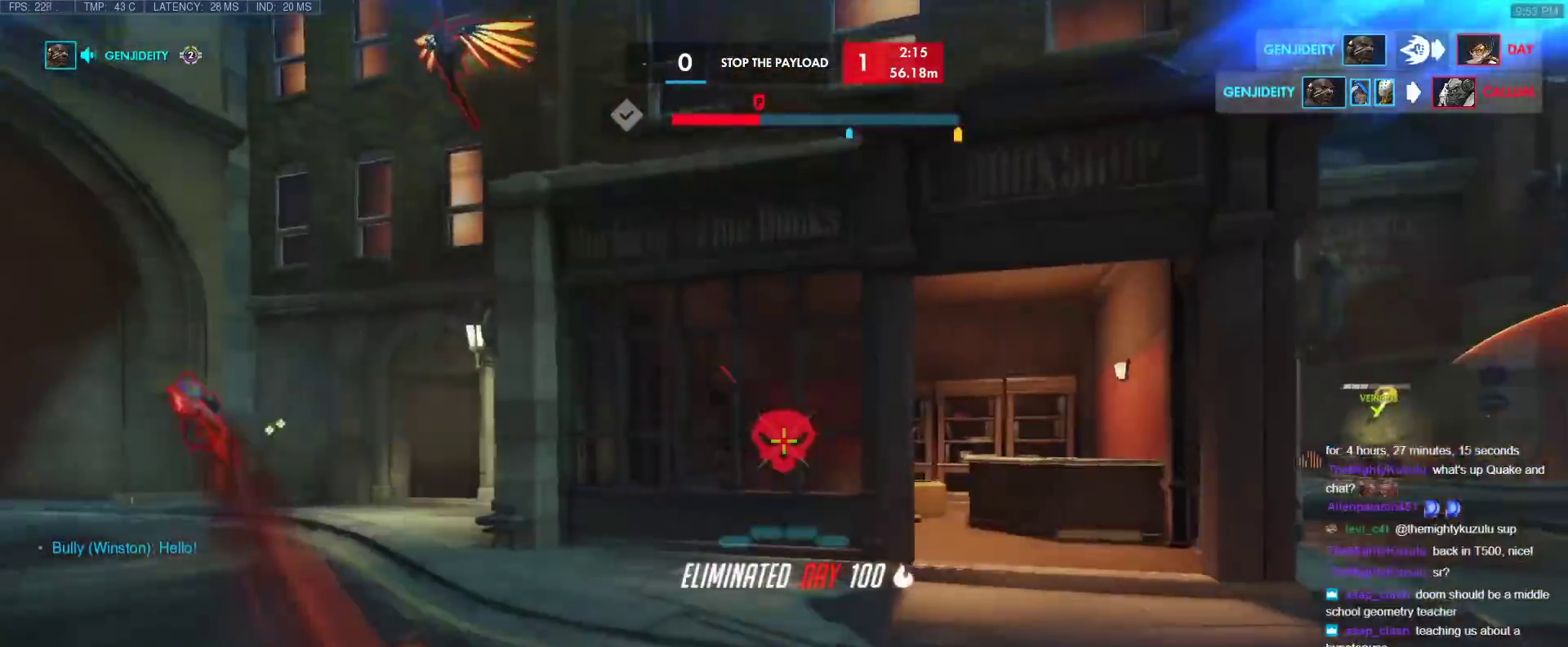
{"keys": ["w"], "events": [[83, "a", "down"], [133, "space", "down"], [183, "a", "up"], [183, "e", "down"], [233, "space", "up"], [317, "e", "up"]]}
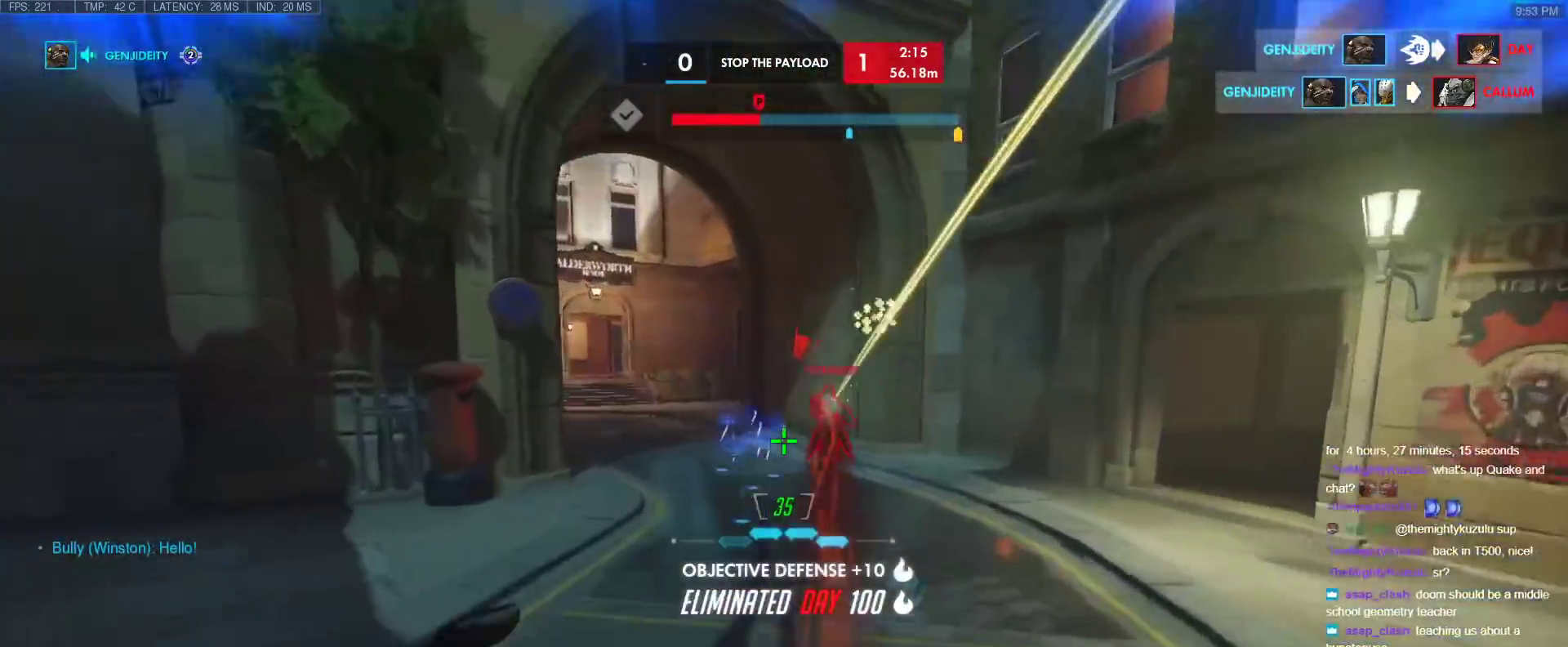
{"keys": ["a", "w"], "events": [[250, "a", "down"], [383, "space", "down"], [483, "space", "up"]]}
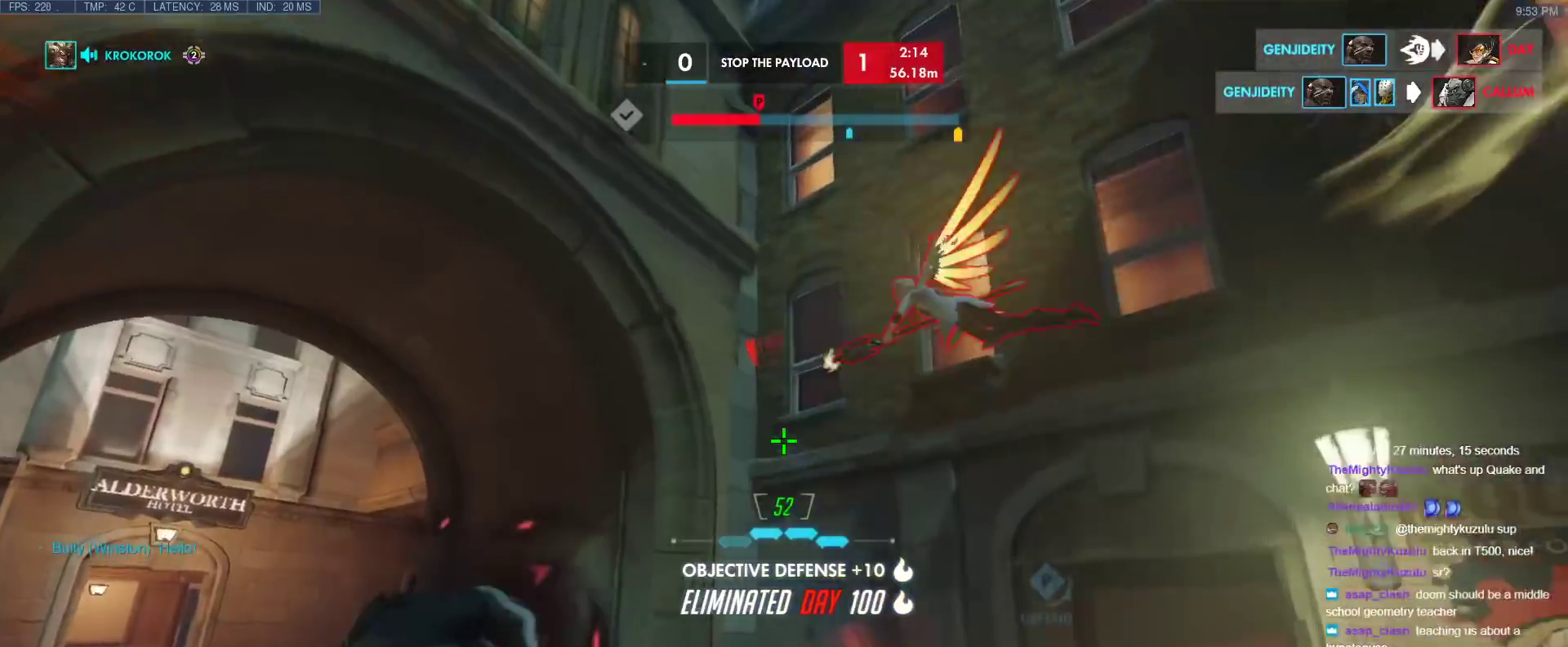
{"keys": ["a"], "events": [[250, "w", "up"]]}
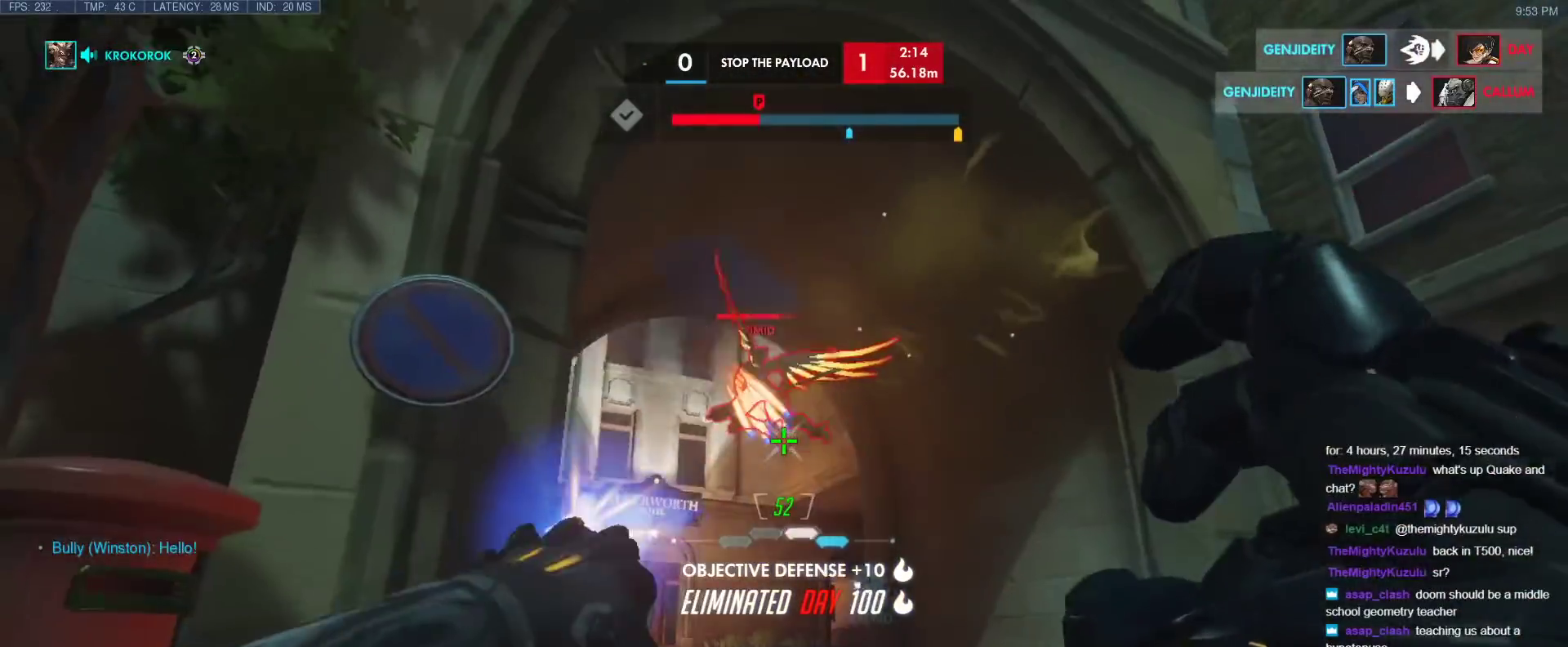
{"keys": ["a"], "events": [[83, "space", "down"], [183, "space", "up"]]}
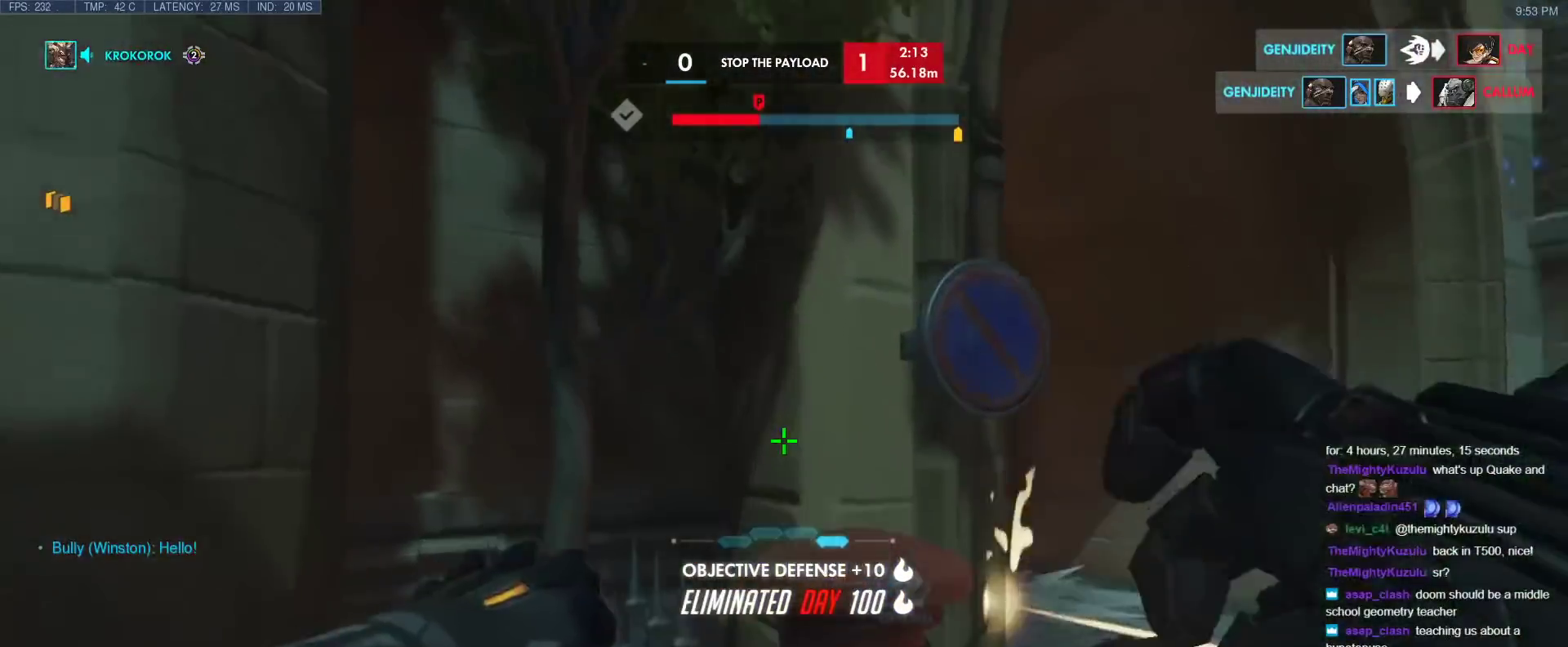
{"keys": ["a", "s", "t"], "events": [[383, "s", "down"], [483, "t", "down"]]}
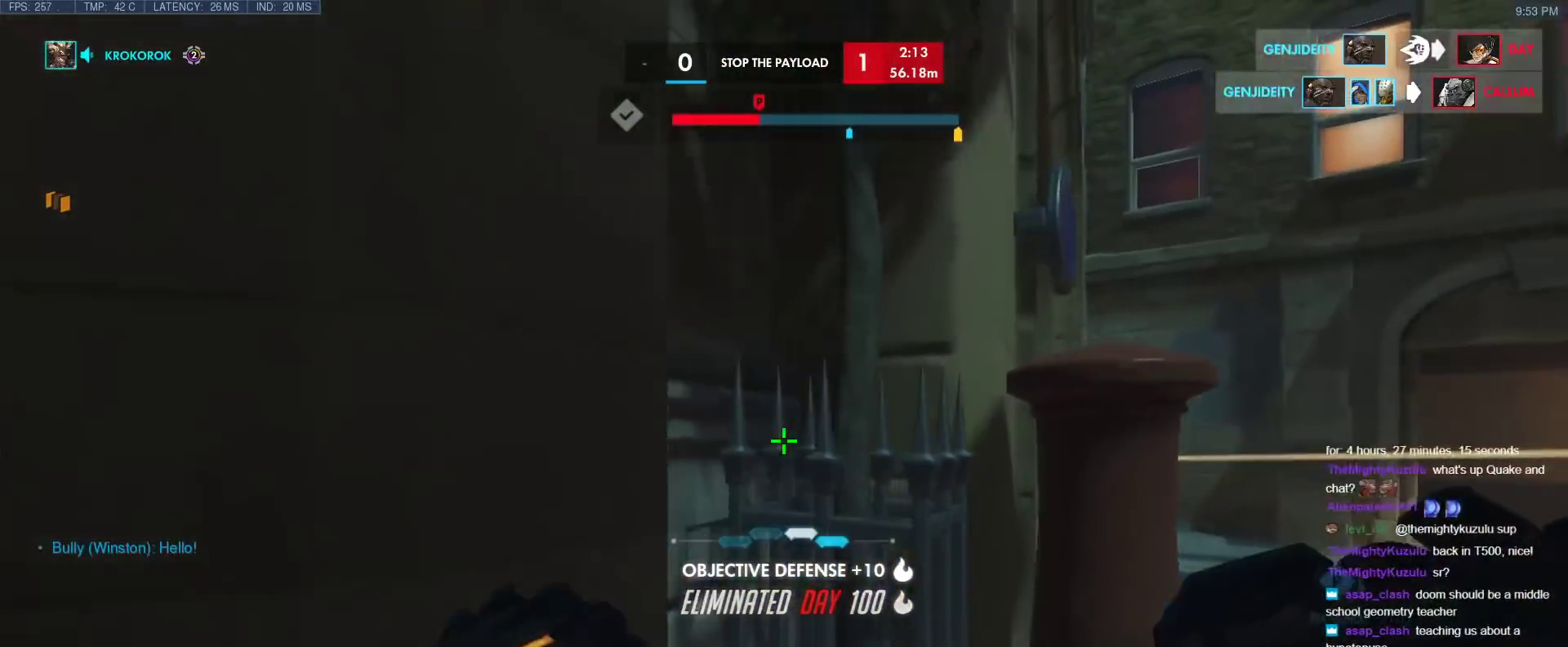
{"keys": ["d", "w"], "events": [[33, "t", "up"], [67, "a", "up"], [167, "d", "down"], [267, "s", "up"], [450, "w", "down"]]}
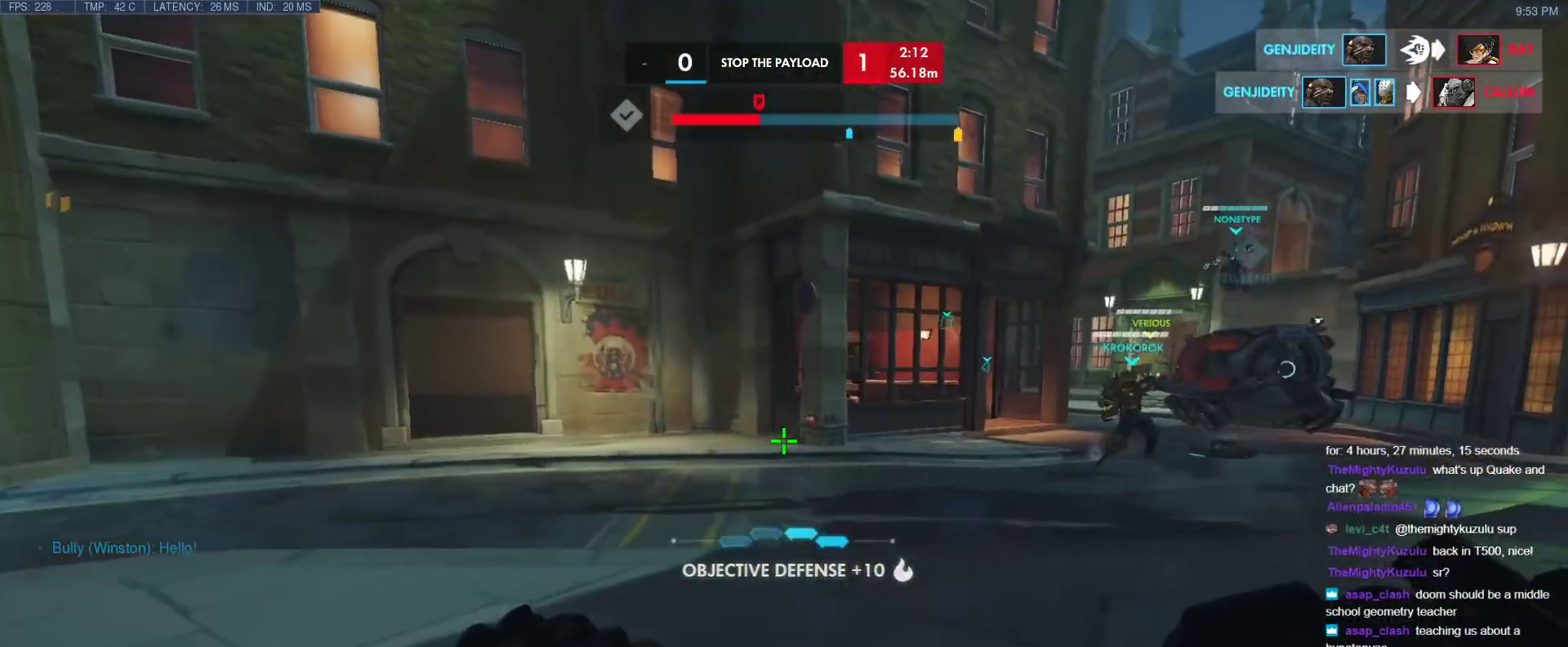
{"keys": ["d", "s"], "events": [[133, "w", "up"], [500, "s", "down"]]}
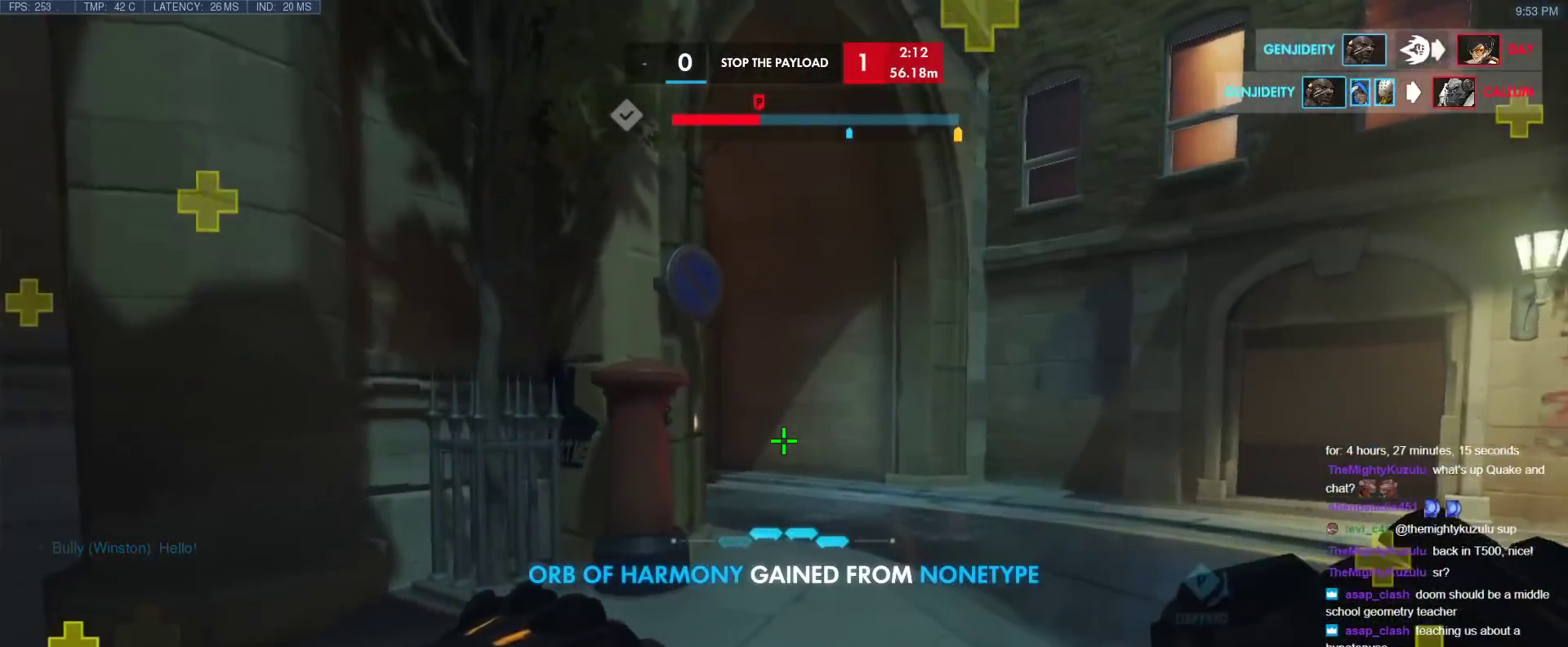
{"keys": ["space"], "events": [[150, "s", "up"], [433, "d", "up"], [467, "space", "down"]]}
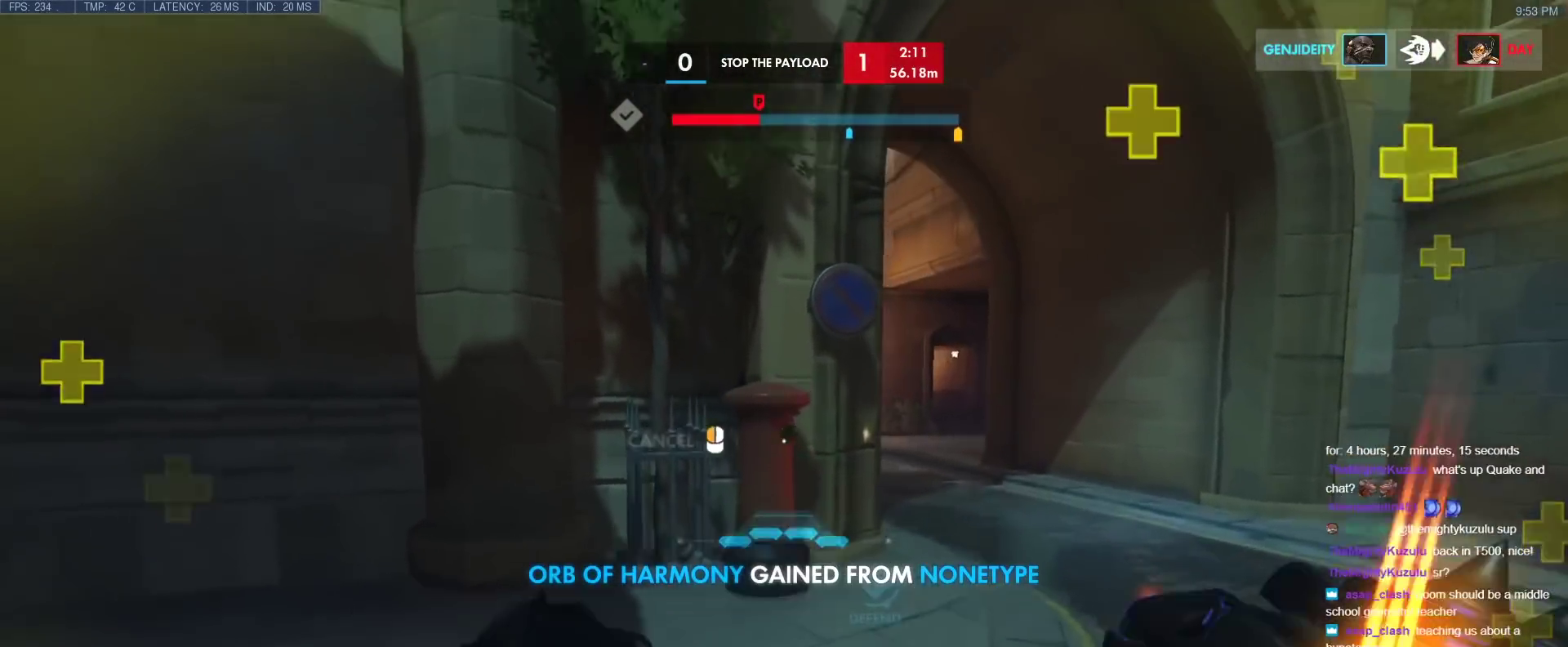
{"keys": ["a", "space"], "events": [[350, "a", "down"]]}
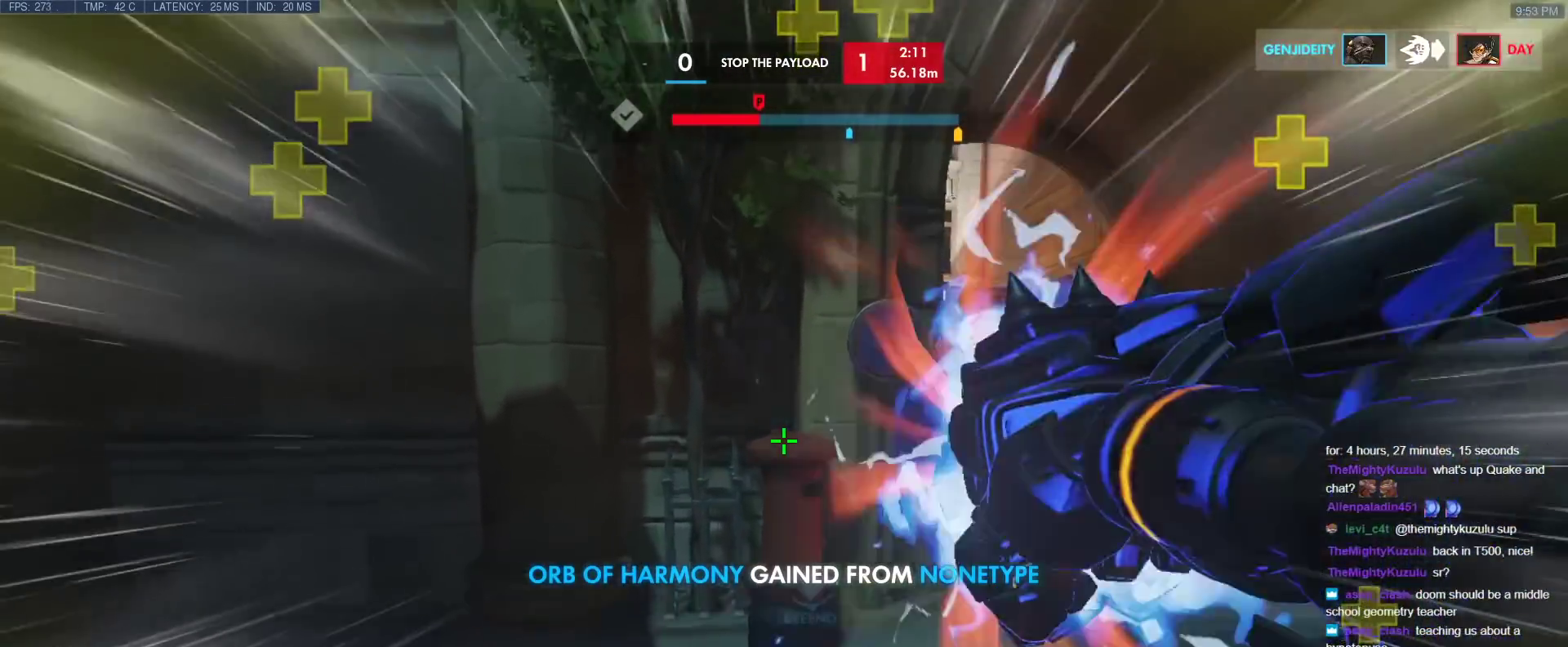
{"keys": ["w"], "events": [[183, "space", "up"], [417, "w", "down"], [467, "a", "up"]]}
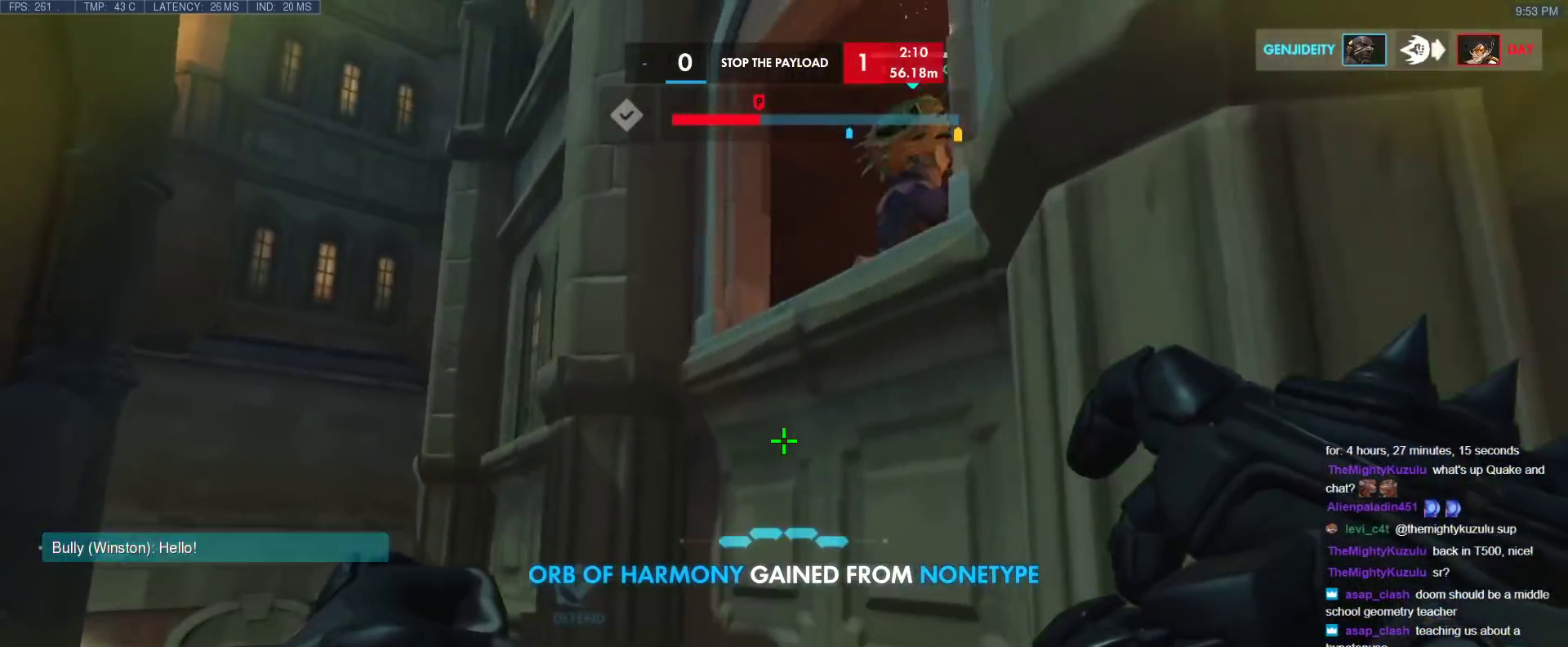
{"keys": [], "events": [[100, "d", "down"], [150, "d", "up"], [200, "w", "up"], [283, "s", "down"], [383, "s", "up"]]}
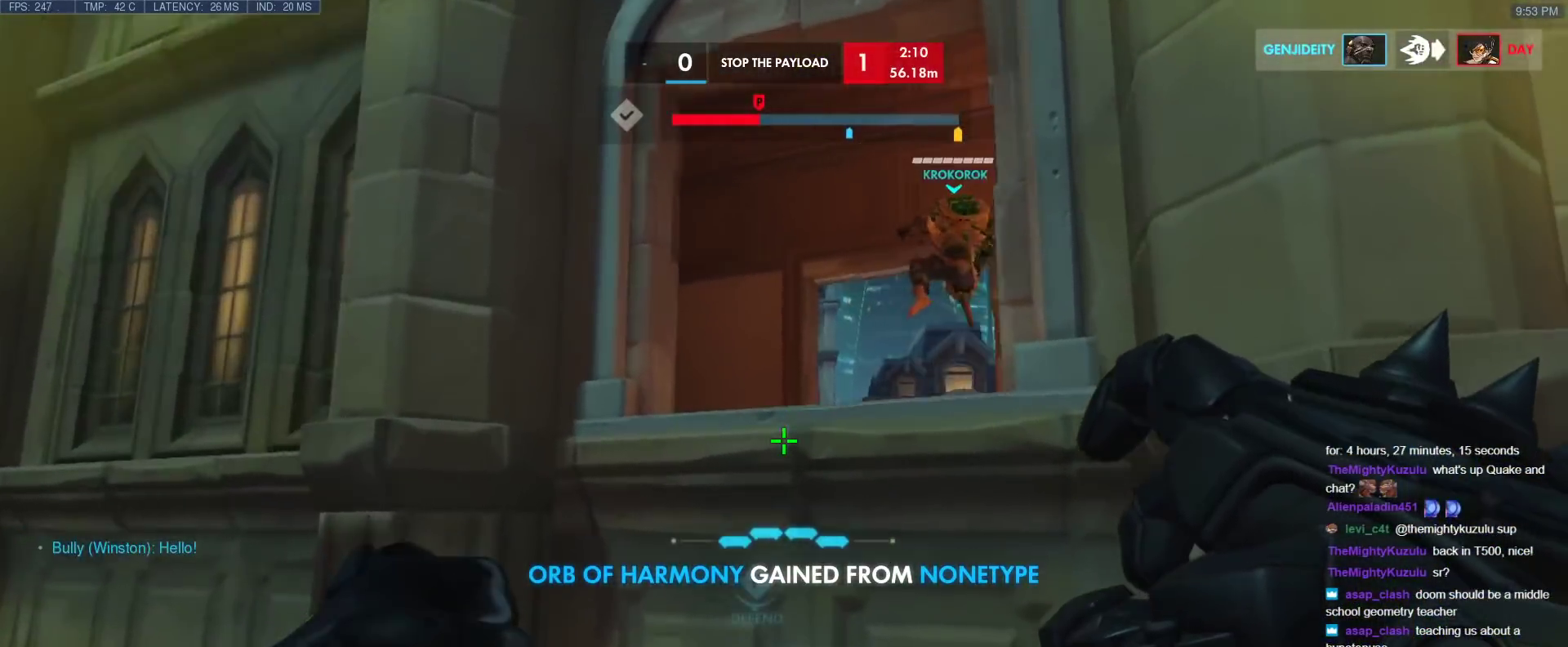
{"keys": ["shift", "tab", "w"], "events": [[67, "tab", "down"], [167, "w", "down"], [450, "shift", "down"]]}
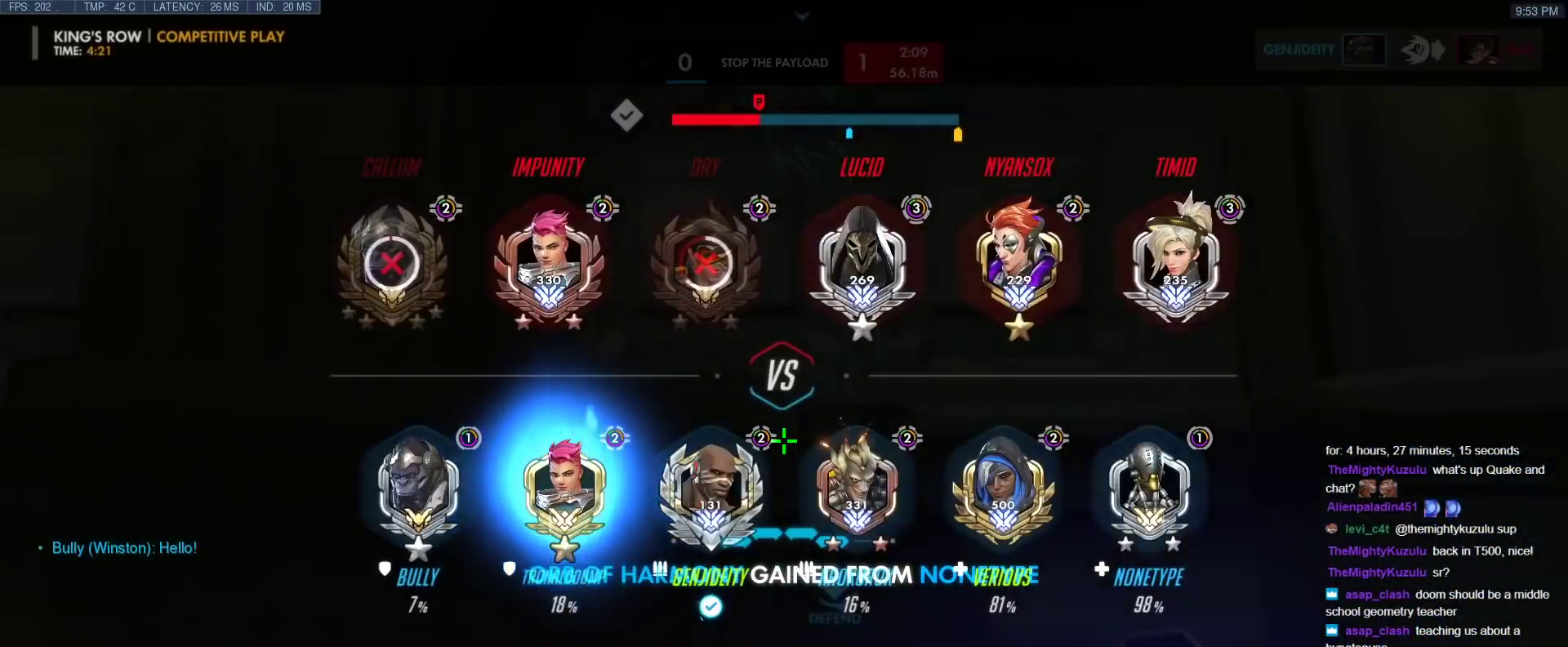
{"keys": ["w"], "events": [[133, "shift", "up"], [183, "tab", "up"]]}
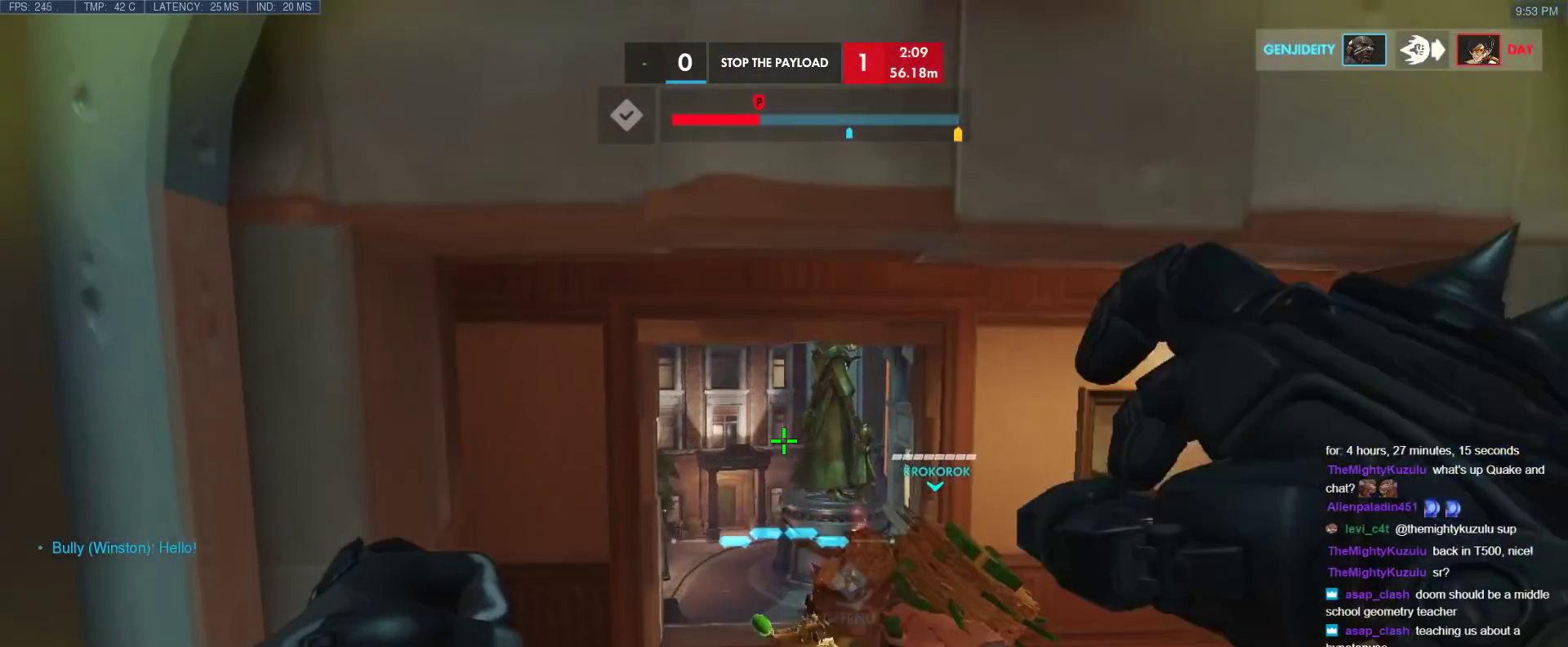
{"keys": ["d", "w"], "events": [[100, "tab", "down"], [433, "d", "down"], [483, "tab", "up"]]}
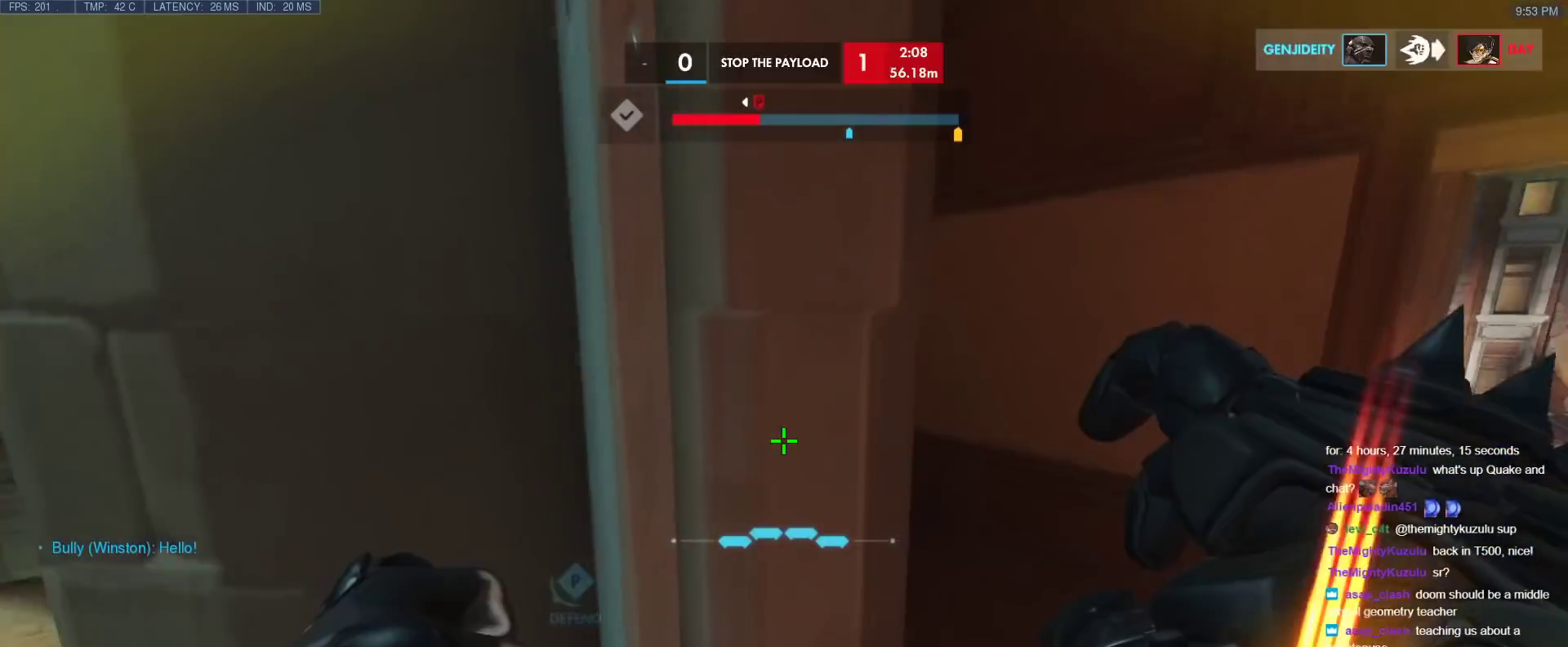
{"keys": ["tab", "w"], "events": [[167, "tab", "down"], [217, "d", "up"]]}
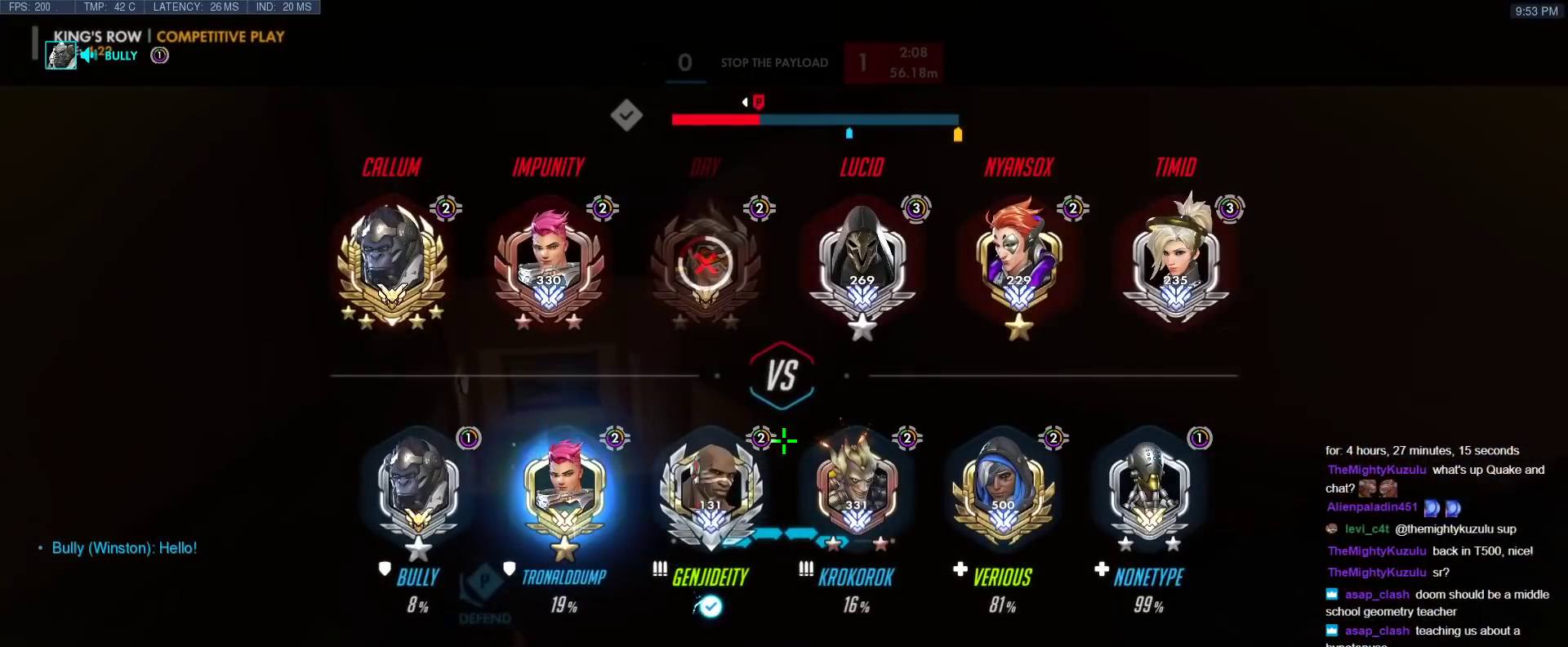
{"keys": ["tab", "w"], "events": [[83, "space", "down"], [183, "space", "up"]]}
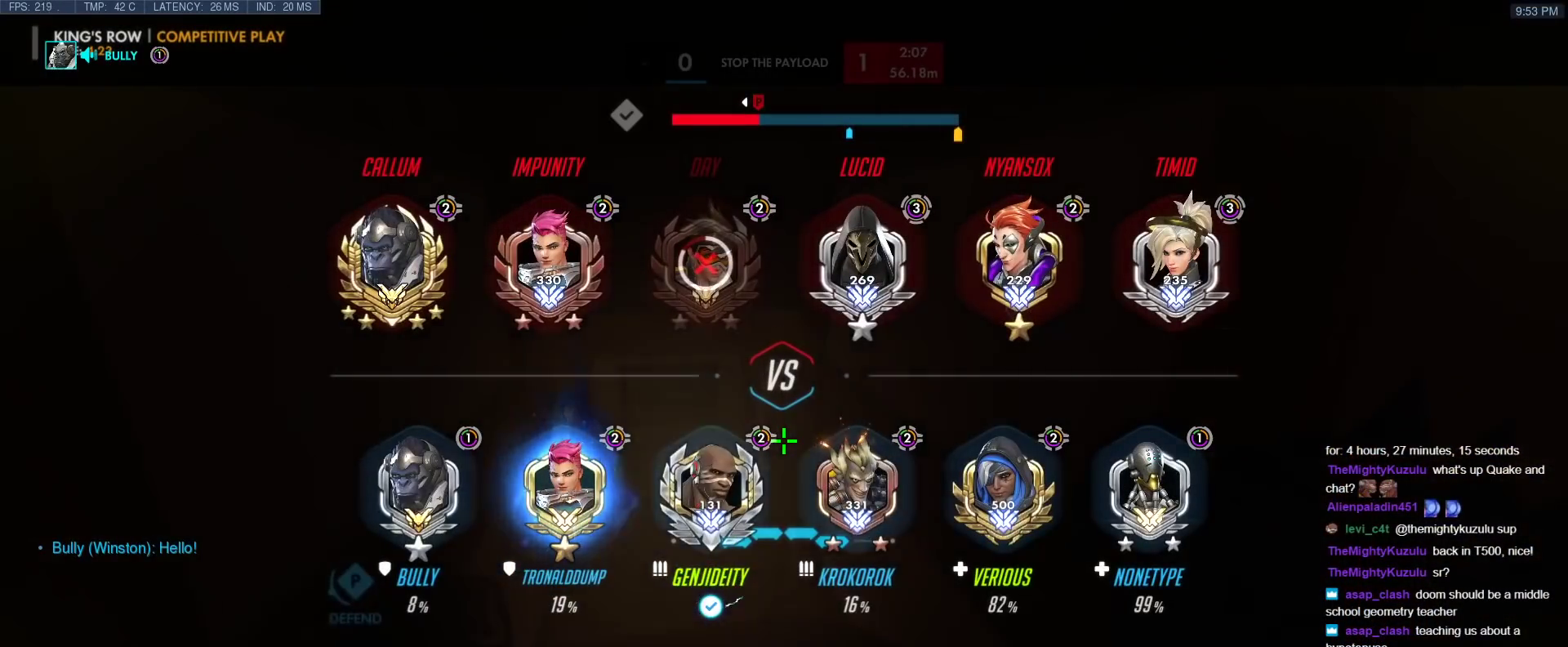
{"keys": ["a", "w"], "events": [[100, "tab", "up"], [433, "a", "down"]]}
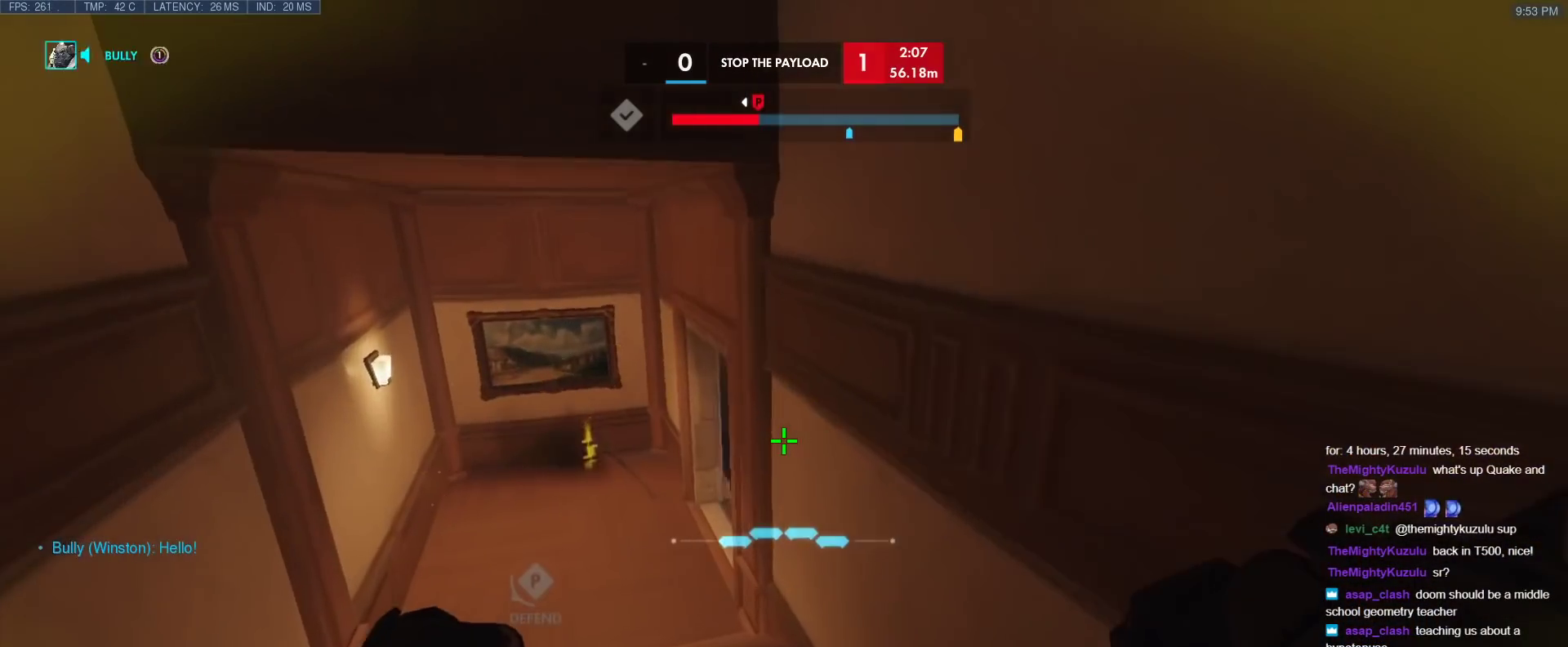
{"keys": ["a", "w"], "events": [[167, "ctrl", "down"], [300, "ctrl", "up"]]}
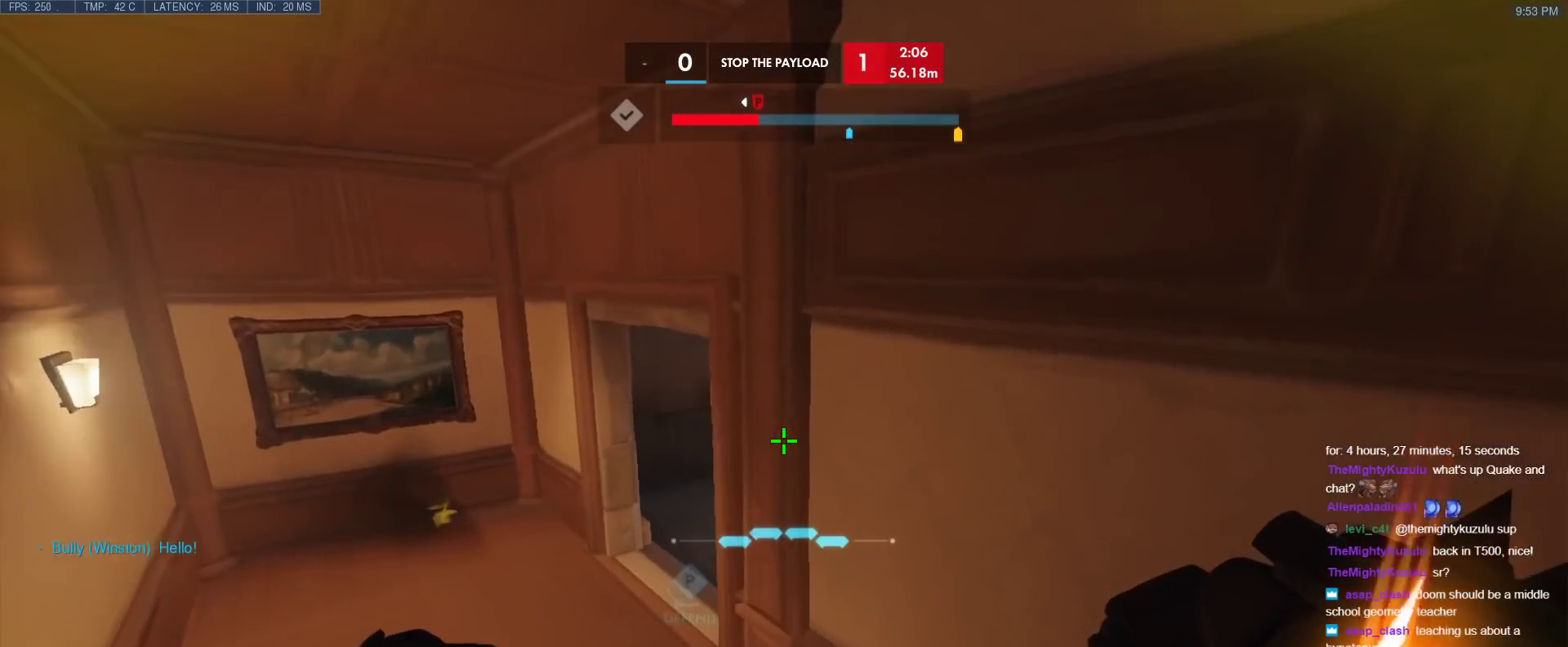
{"keys": ["a"], "events": [[367, "w", "up"]]}
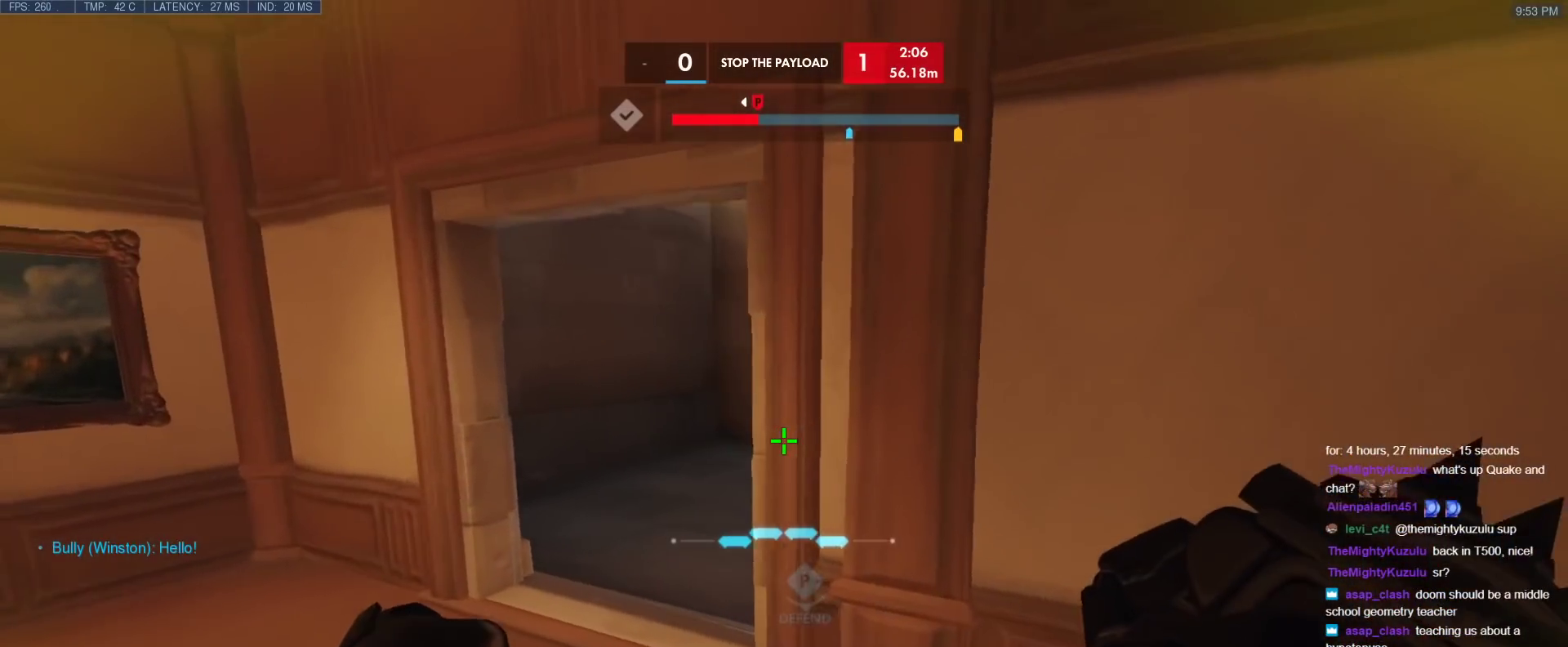
{"keys": ["w"], "events": [[283, "w", "down"], [483, "a", "up"]]}
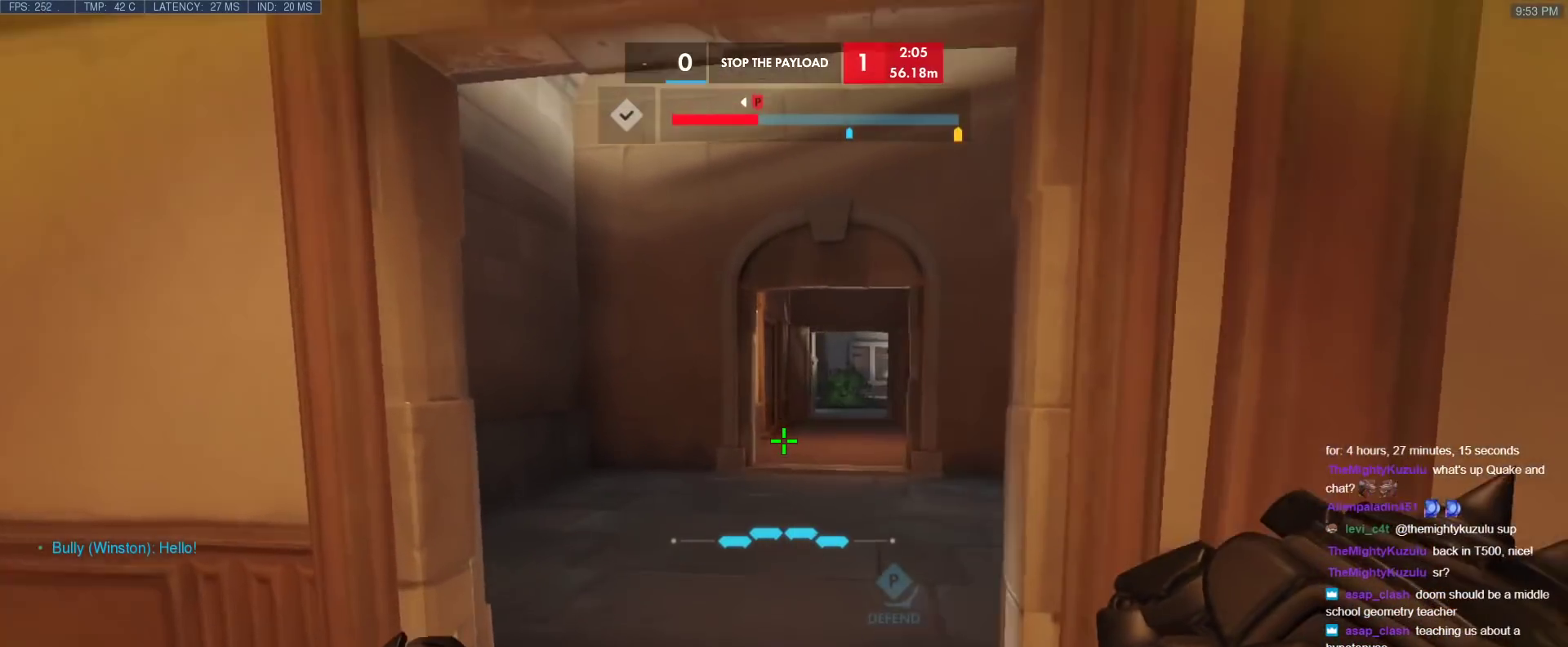
{"keys": ["a"], "events": [[350, "a", "down"], [500, "w", "up"]]}
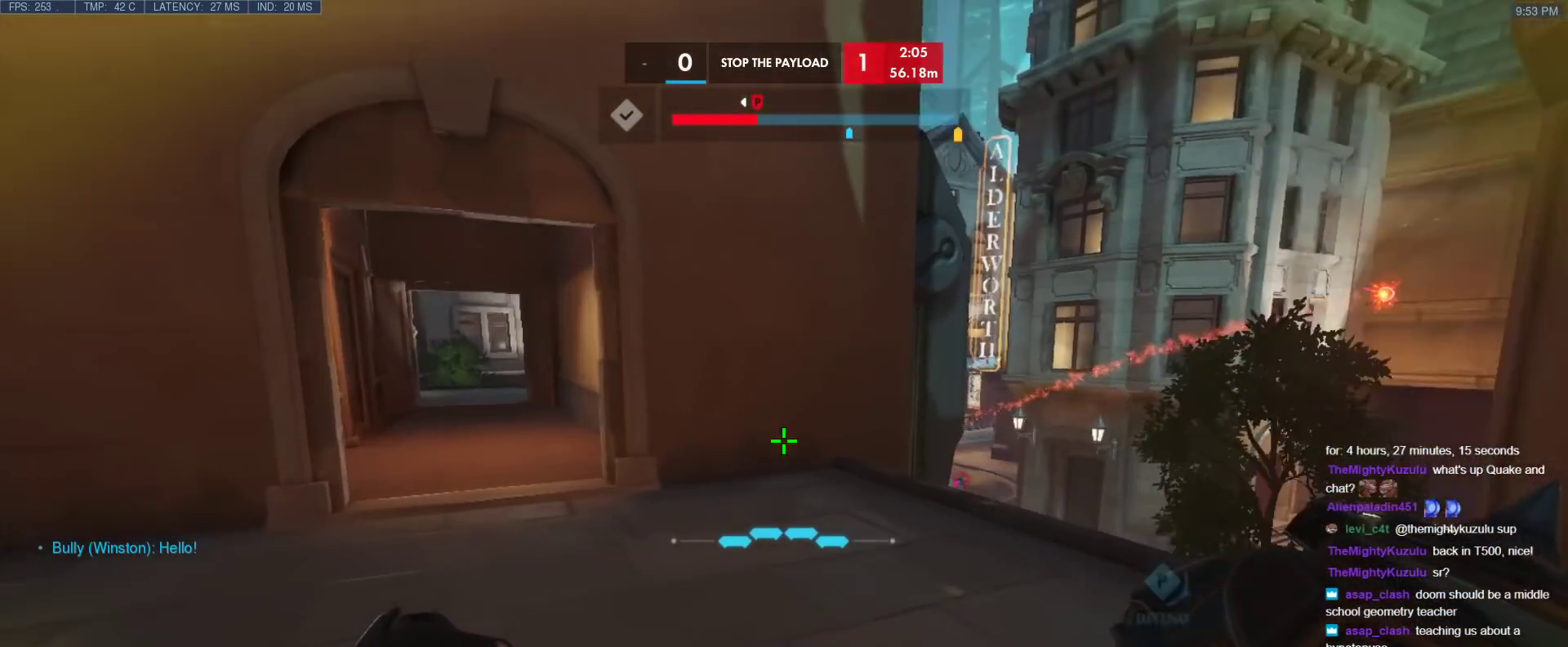
{"keys": ["a", "w"], "events": [[183, "w", "down"], [233, "a", "up"], [417, "a", "down"]]}
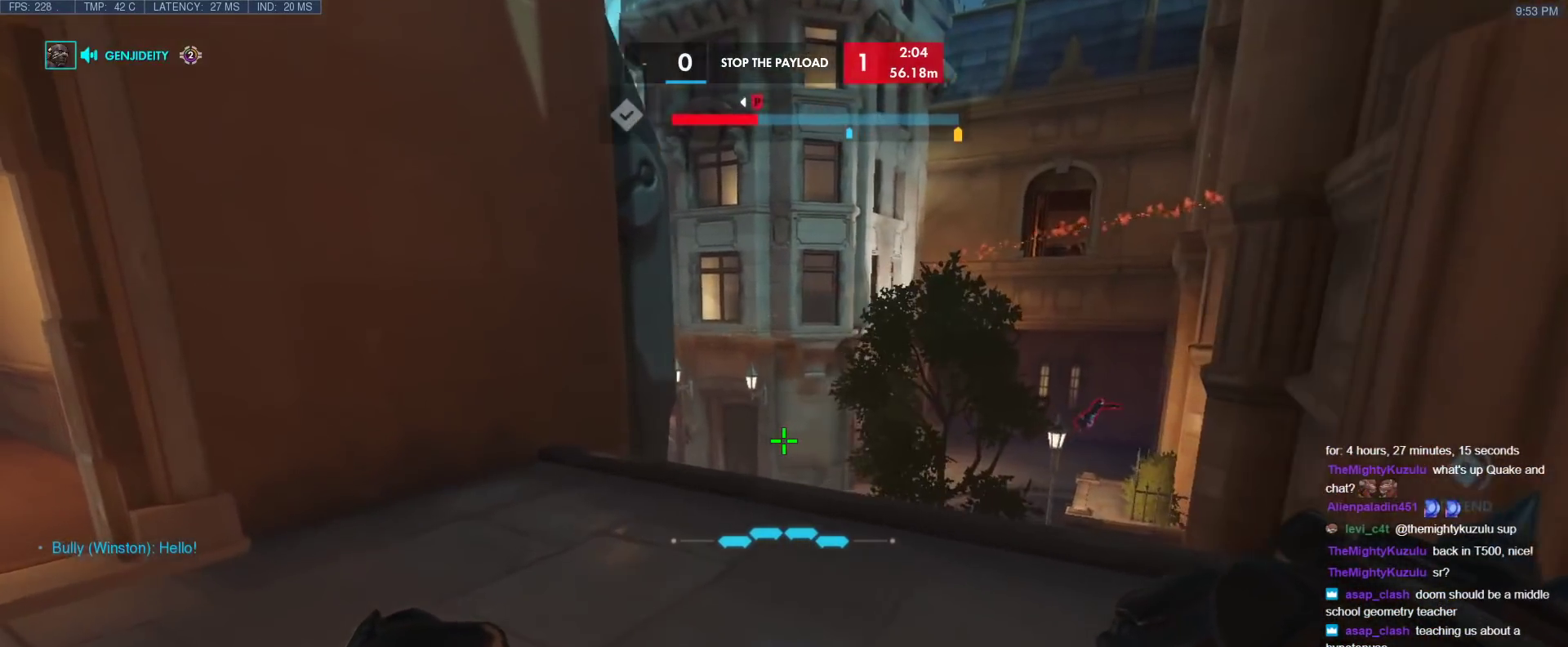
{"keys": ["a", "w"], "events": [[17, "a", "up"], [200, "a", "down"], [333, "w", "up"], [383, "w", "down"]]}
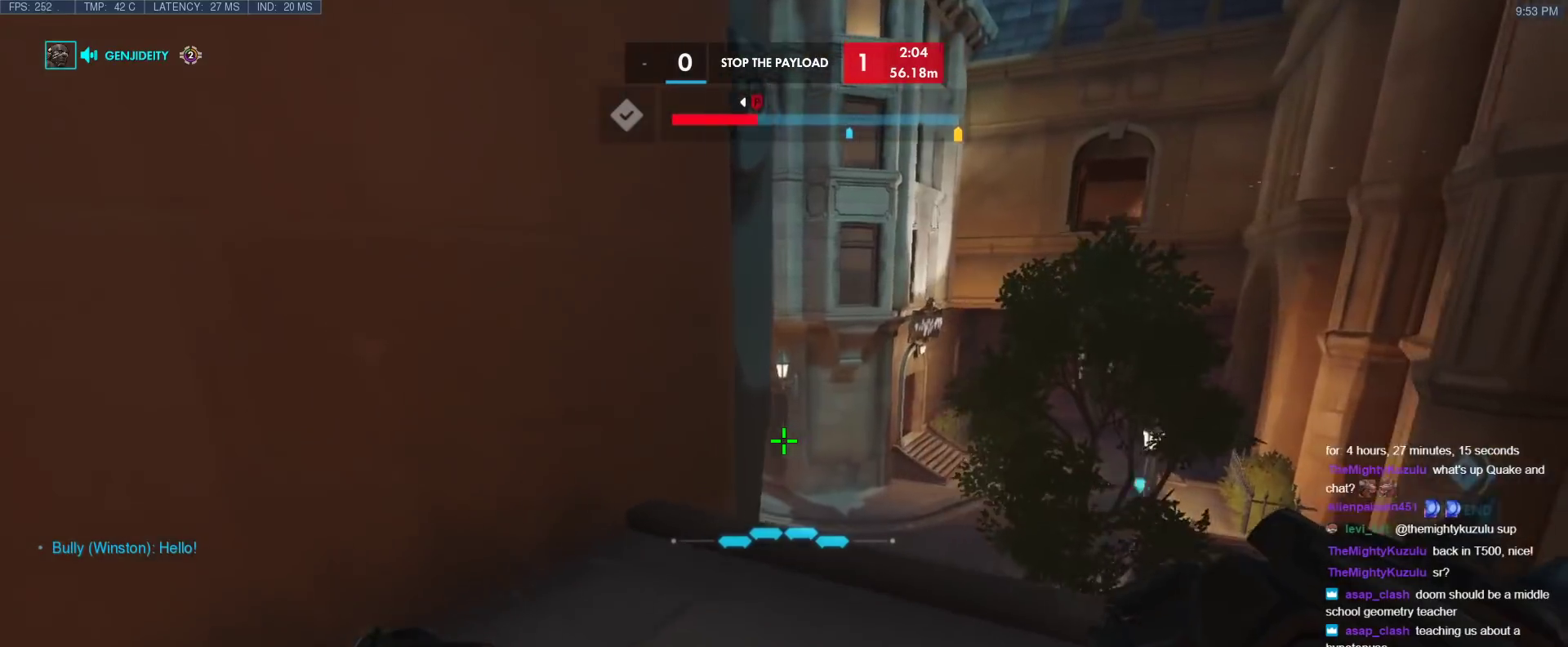
{"keys": ["a", "ctrl", "w"], "events": [[33, "w", "up"], [217, "w", "down"], [450, "ctrl", "down"]]}
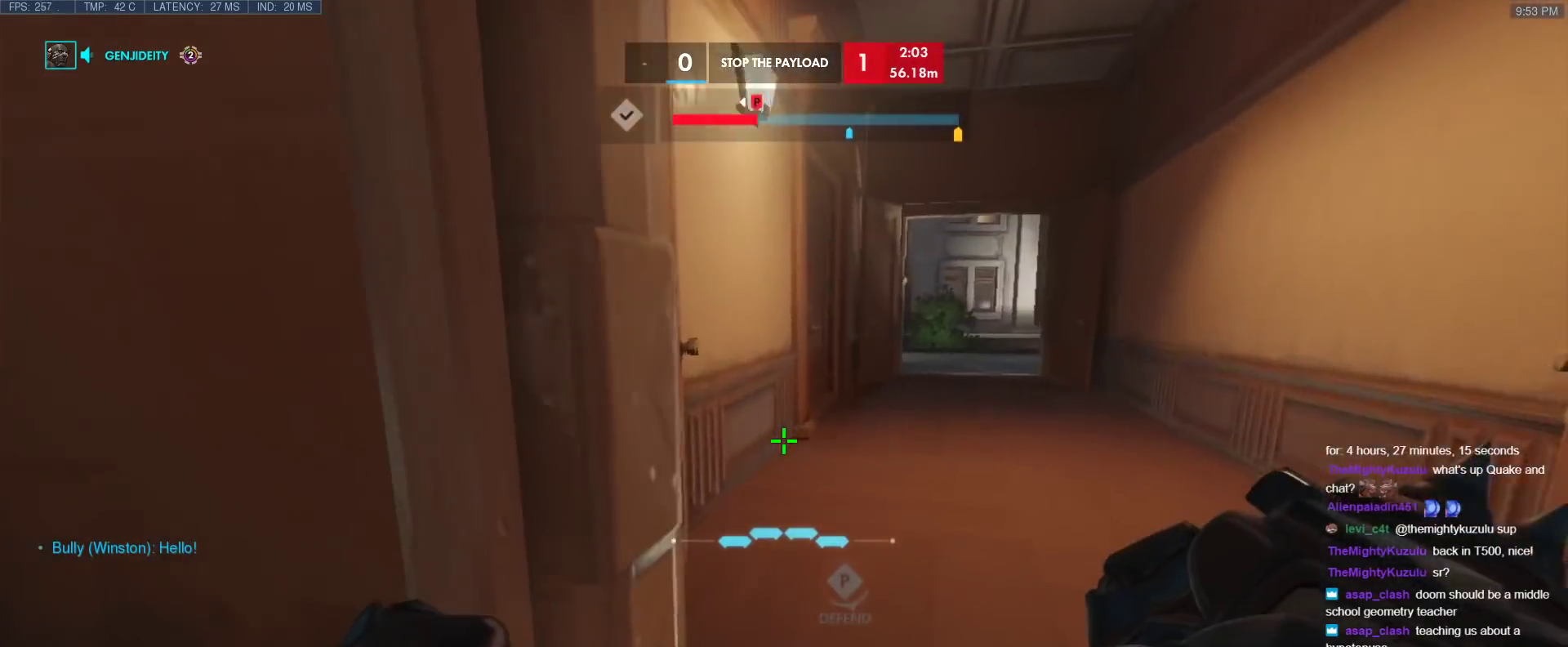
{"keys": ["ctrl", "w"], "events": [[33, "a", "up"]]}
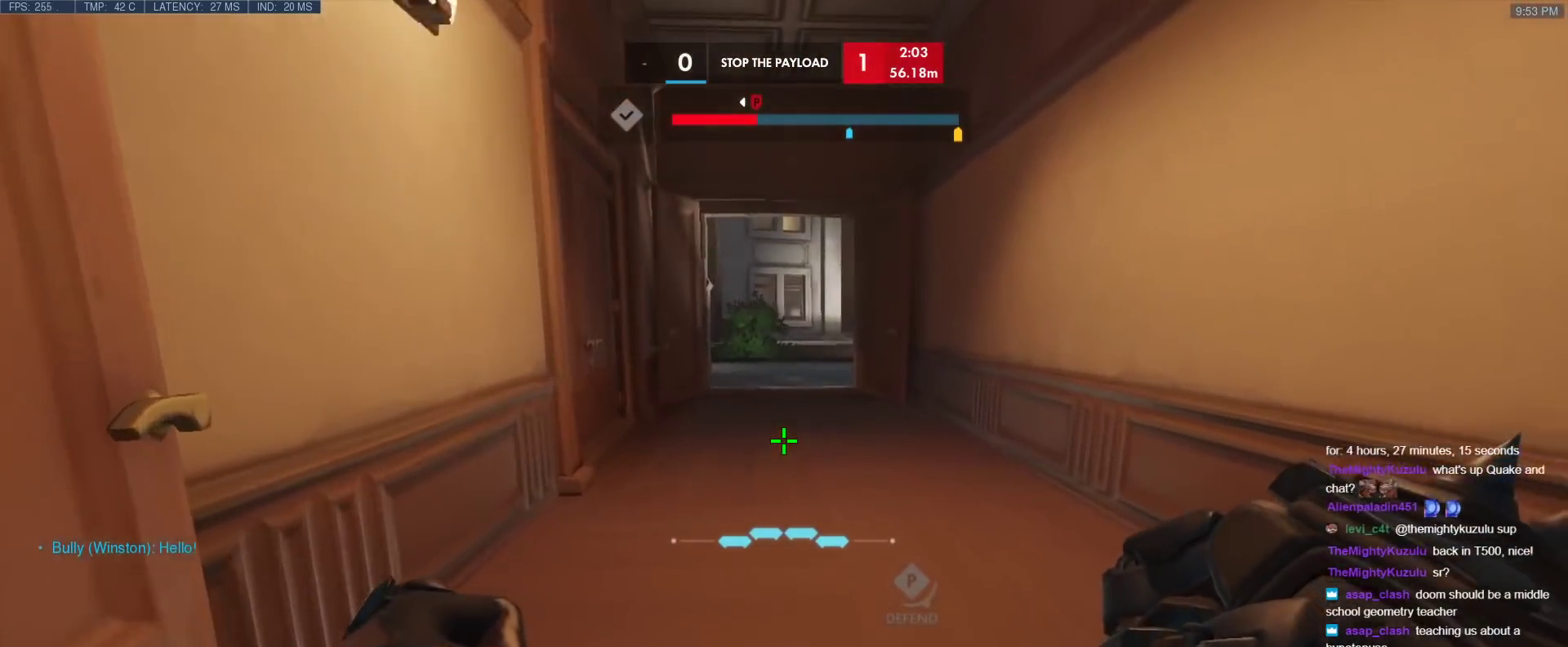
{"keys": ["ctrl", "w"], "events": []}